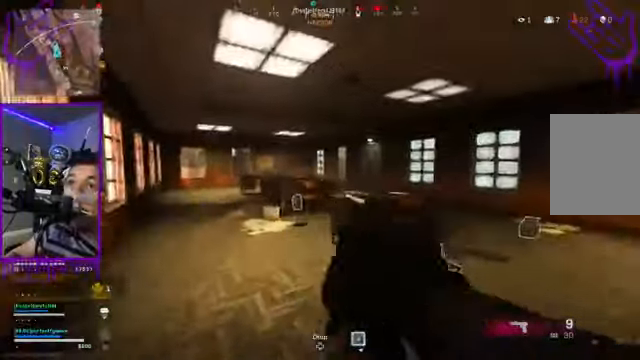
Gameplay with a controller (Xbox layout); each line is a JSON object with the inputs held at the frame after it. "events" lists button and stick changes between this image and that frame as [ms after this image, input, new state], when the widget could be followed in between. Not read: L3 R3.
{"buttons": [], "left_stick": "down", "right_stick": "center", "events": [[66, "right_stick", "right"], [267, "right_stick", "center"]]}
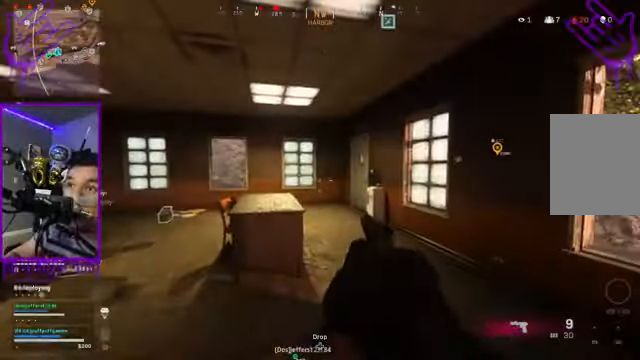
{"buttons": [], "left_stick": "down", "right_stick": "center", "events": []}
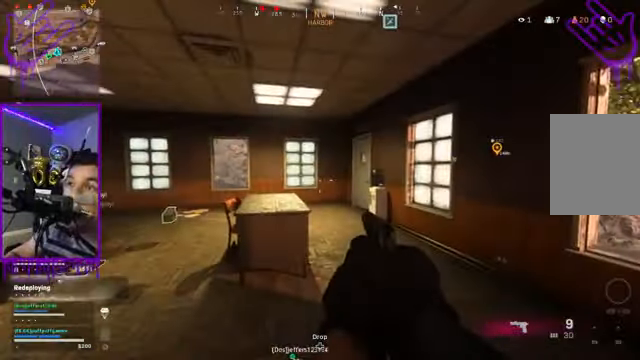
{"buttons": [], "left_stick": "down", "right_stick": "center", "events": []}
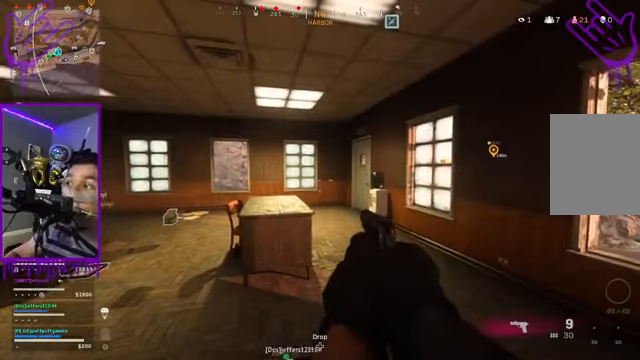
{"buttons": [], "left_stick": "down", "right_stick": "center", "events": []}
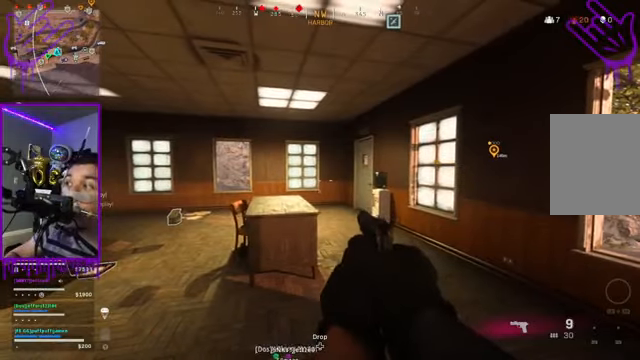
{"buttons": [], "left_stick": "down", "right_stick": "center", "events": []}
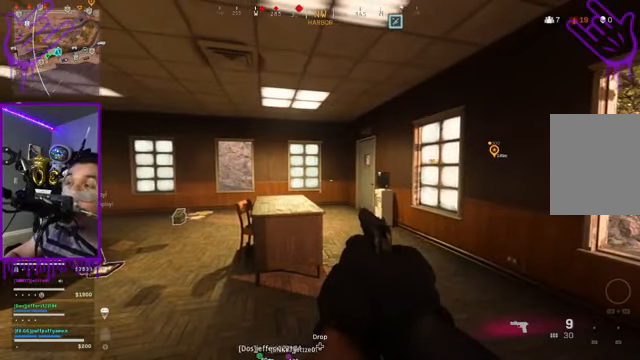
{"buttons": [], "left_stick": "down", "right_stick": "center", "events": []}
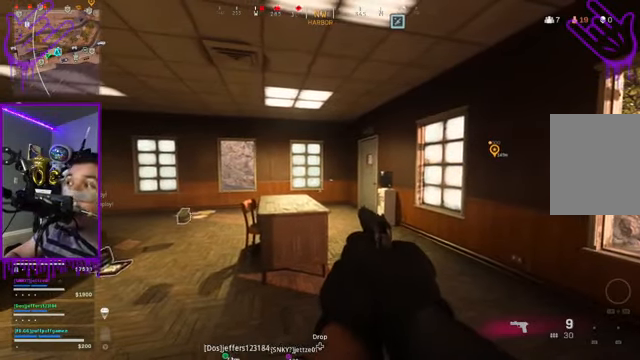
{"buttons": [], "left_stick": "up", "right_stick": "up-right", "events": [[133, "R1", "down"], [300, "R1", "up"], [300, "left_stick", "up"], [367, "right_stick", "up-right"]]}
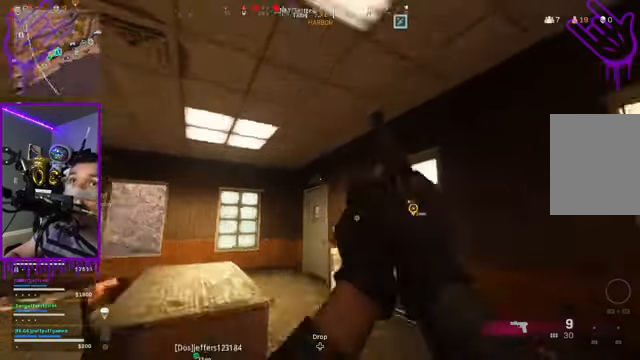
{"buttons": [], "left_stick": "center", "right_stick": "right", "events": [[167, "left_stick", "center"], [301, "right_stick", "right"]]}
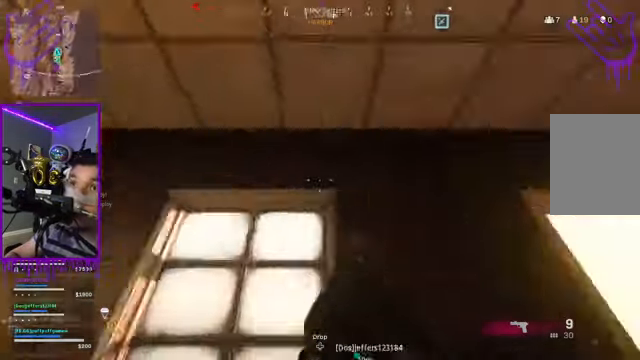
{"buttons": [], "left_stick": "up", "right_stick": "center", "events": [[133, "right_stick", "center"], [467, "left_stick", "up"]]}
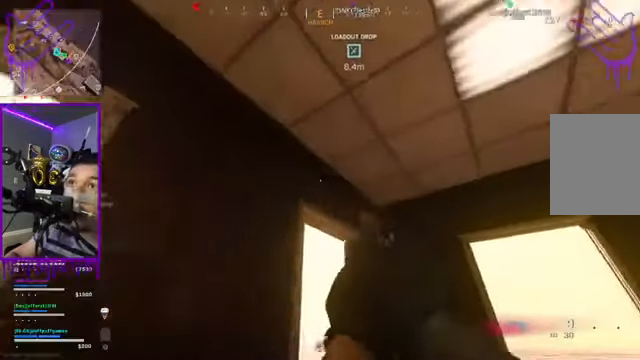
{"buttons": [], "left_stick": "center", "right_stick": "center", "events": [[34, "right_stick", "right"], [134, "right_stick", "center"], [301, "left_stick", "center"]]}
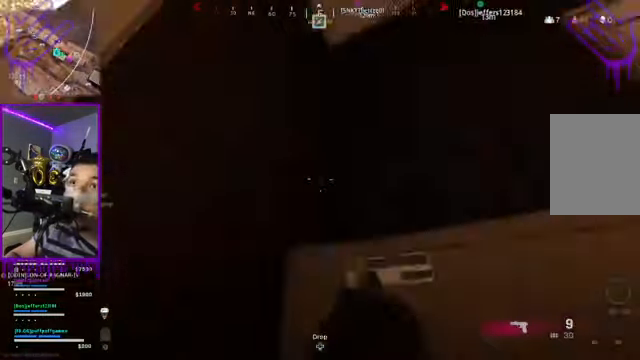
{"buttons": [], "left_stick": "center", "right_stick": "center", "events": []}
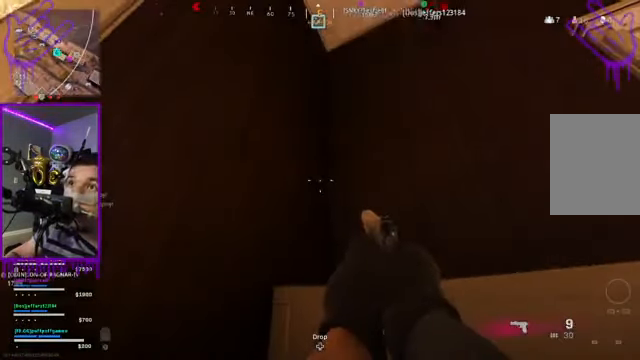
{"buttons": [], "left_stick": "up", "right_stick": "center", "events": [[468, "left_stick", "up"]]}
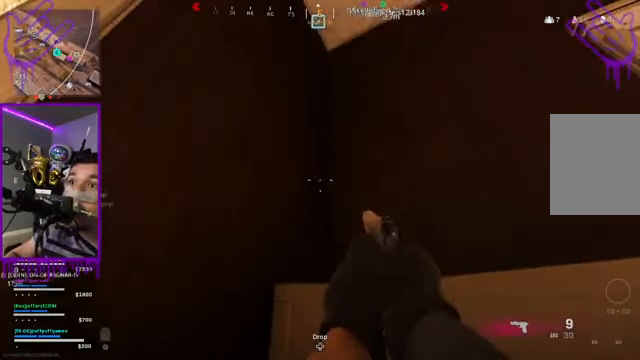
{"buttons": [], "left_stick": "up", "right_stick": "center", "events": [[300, "A", "down"], [500, "A", "up"]]}
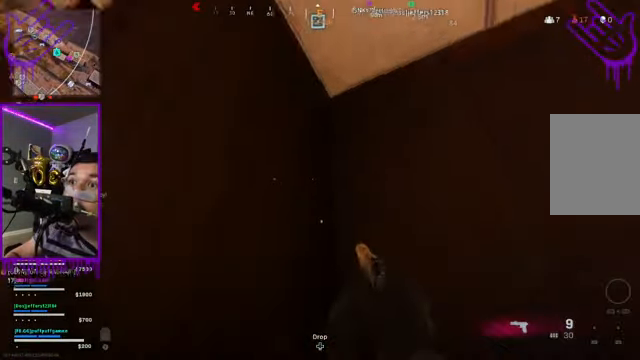
{"buttons": ["X"], "left_stick": "up", "right_stick": "center", "events": [[233, "X", "down"]]}
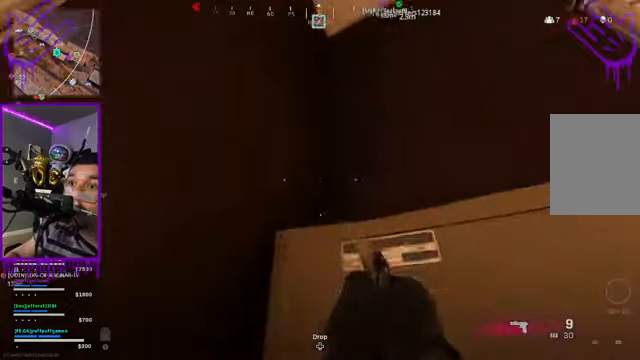
{"buttons": [], "left_stick": "up", "right_stick": "up", "events": [[200, "X", "up"], [467, "right_stick", "up"]]}
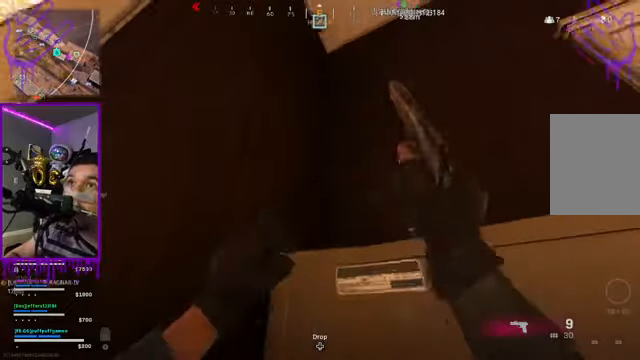
{"buttons": [], "left_stick": "up", "right_stick": "up", "events": []}
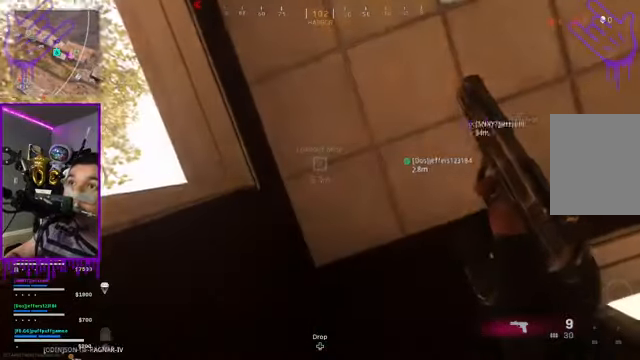
{"buttons": [], "left_stick": "up", "right_stick": "center", "events": [[33, "right_stick", "center"], [300, "A", "down"], [434, "A", "up"]]}
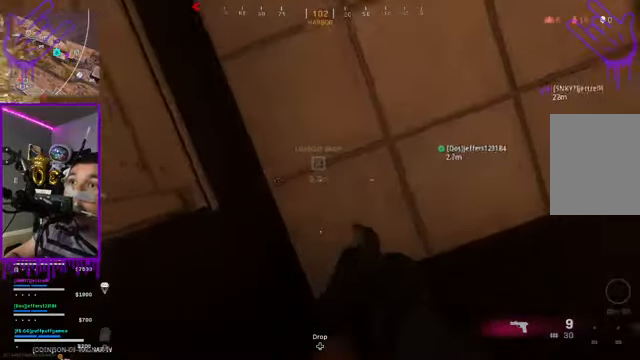
{"buttons": ["X"], "left_stick": "up", "right_stick": "center", "events": [[201, "X", "down"]]}
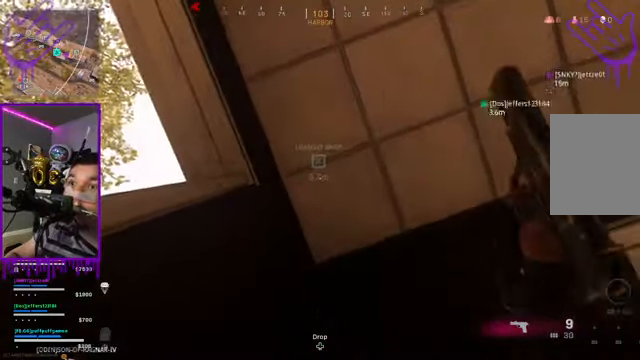
{"buttons": [], "left_stick": "up", "right_stick": "center", "events": [[67, "X", "up"]]}
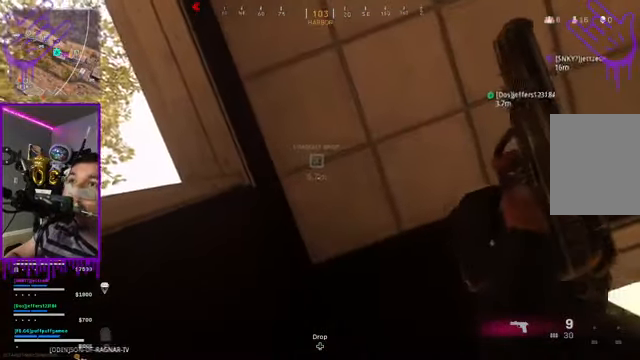
{"buttons": [], "left_stick": "up", "right_stick": "down-right", "events": [[334, "right_stick", "down-right"]]}
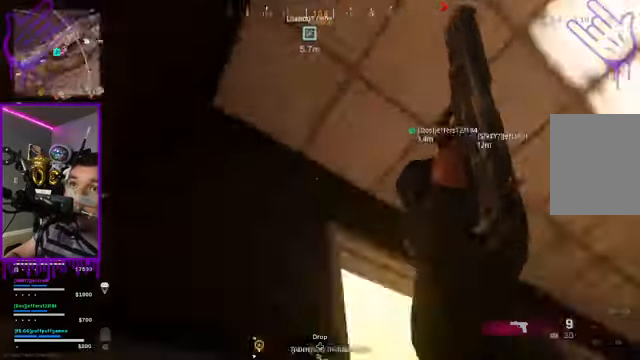
{"buttons": [], "left_stick": "up", "right_stick": "down-right", "events": []}
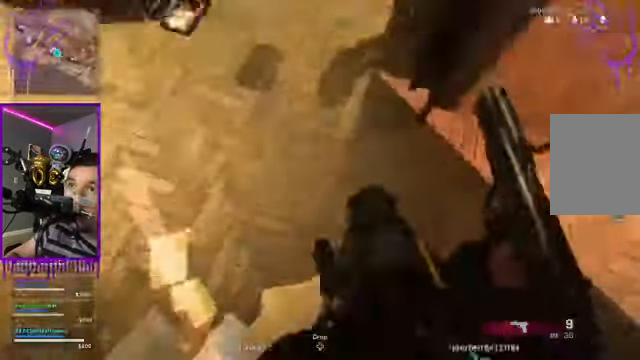
{"buttons": [], "left_stick": "up", "right_stick": "down-right", "events": [[101, "right_stick", "right"], [301, "right_stick", "down-right"]]}
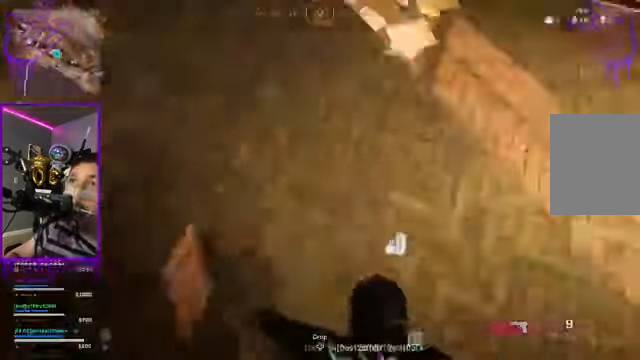
{"buttons": [], "left_stick": "up", "right_stick": "center"}
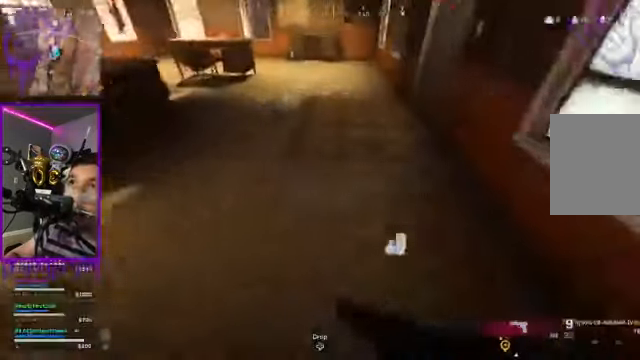
{"buttons": [], "left_stick": "up", "right_stick": "down-right", "events": [[134, "right_stick", "down-right"]]}
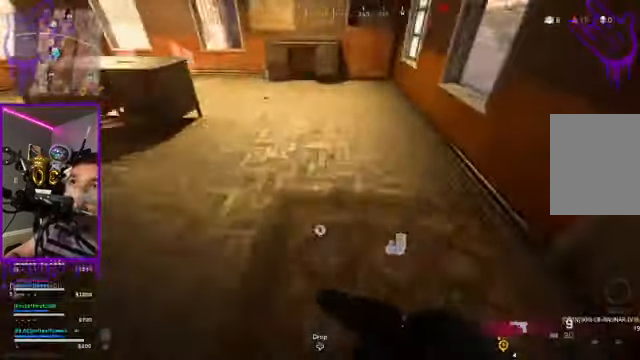
{"buttons": [], "left_stick": "up", "right_stick": "up-left", "events": [[67, "right_stick", "center"], [200, "right_stick", "up-left"]]}